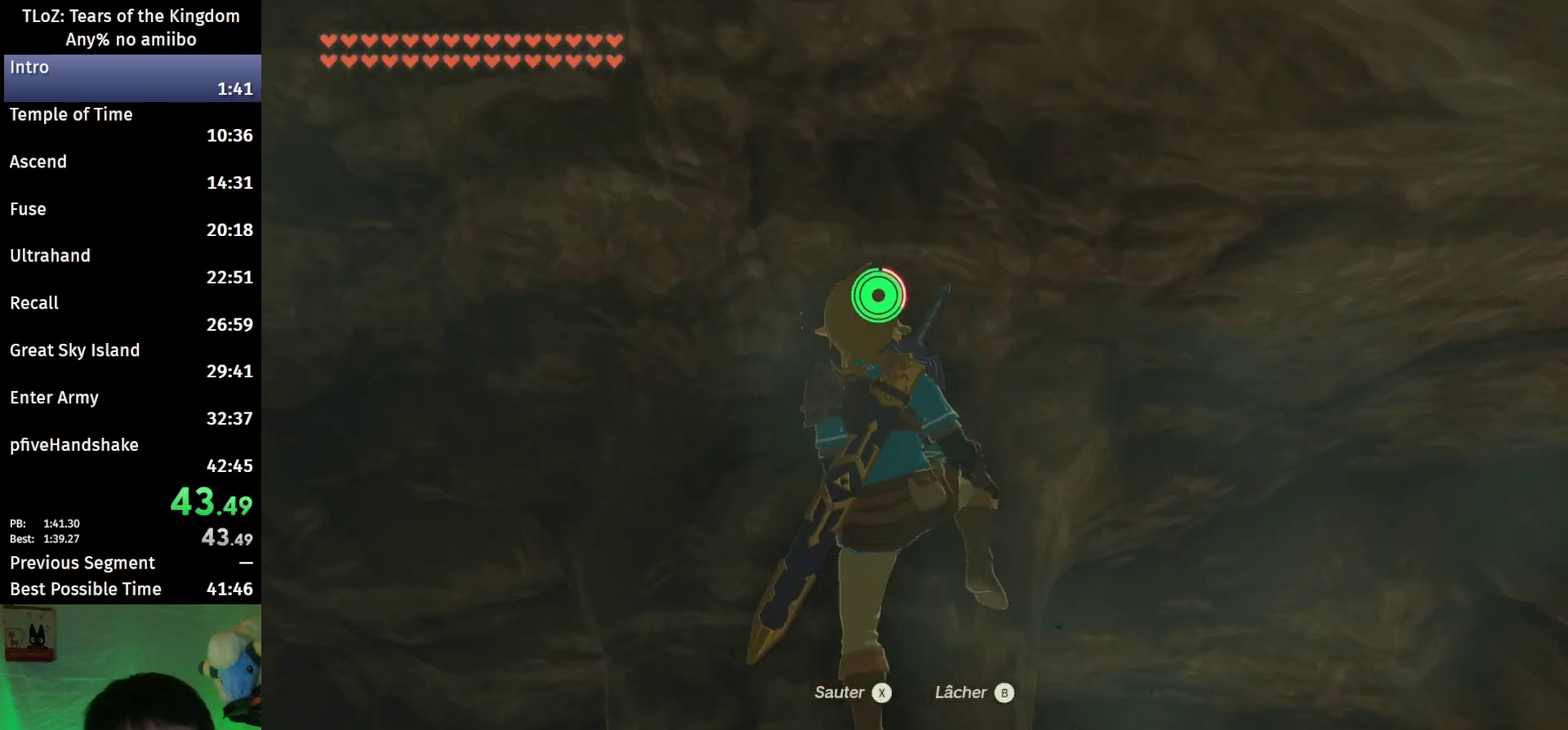
Gameplay with a controller (Nintendo layout); each line is a JSON object with the inputs held at the frame after it. "events" lists button and stick changes between this image and that frame as [ms after this image, input, new state], when the widget could be followed in between. This overlay highlights the sticks when they move; stick clicks (L3 R3) are not distinguishable. Not read: L3 R3.
{"buttons": [], "left_stick": "center", "right_stick": "up", "events": []}
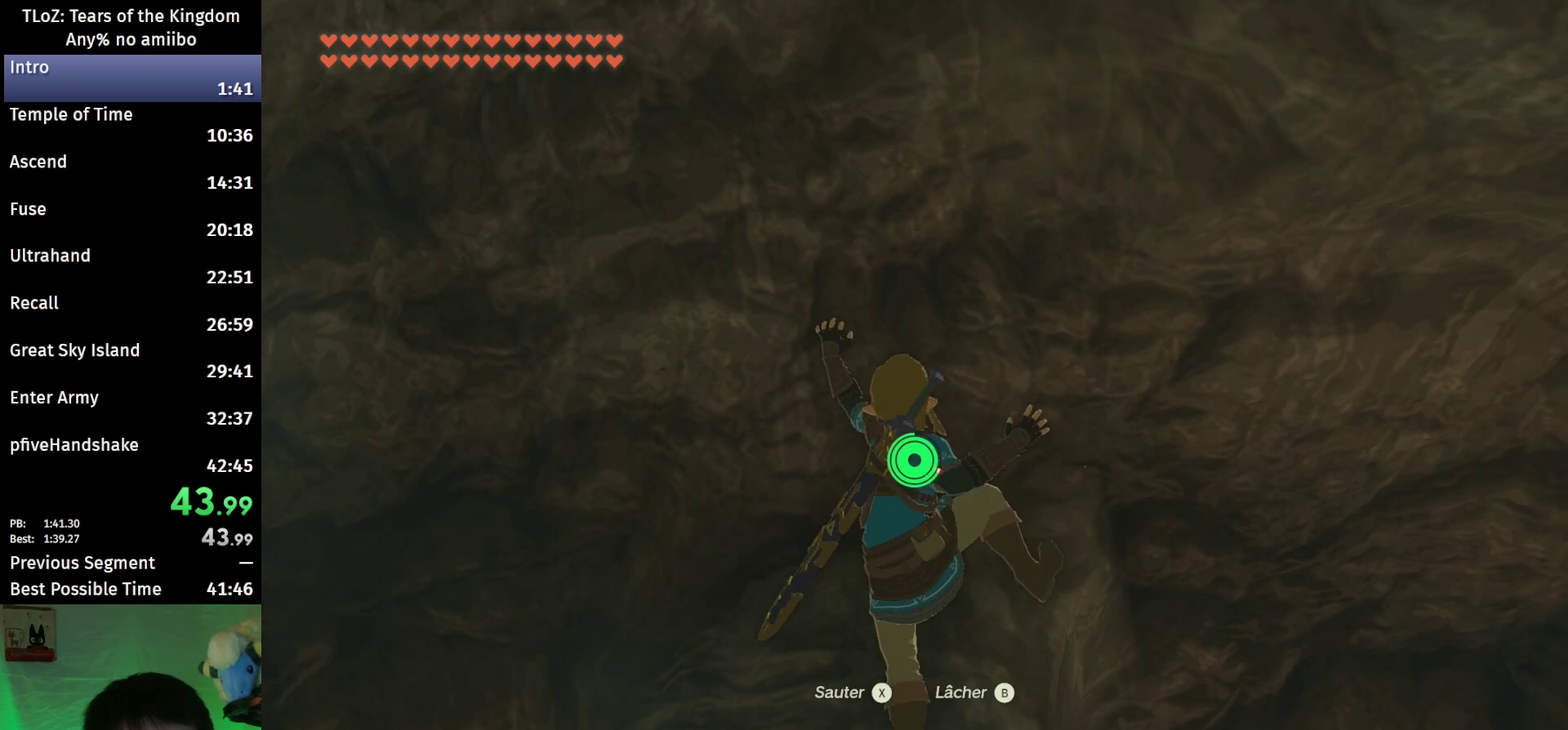
{"buttons": [], "left_stick": "center", "right_stick": "up", "events": [[67, "left_stick", "right"], [400, "left_stick", "center"]]}
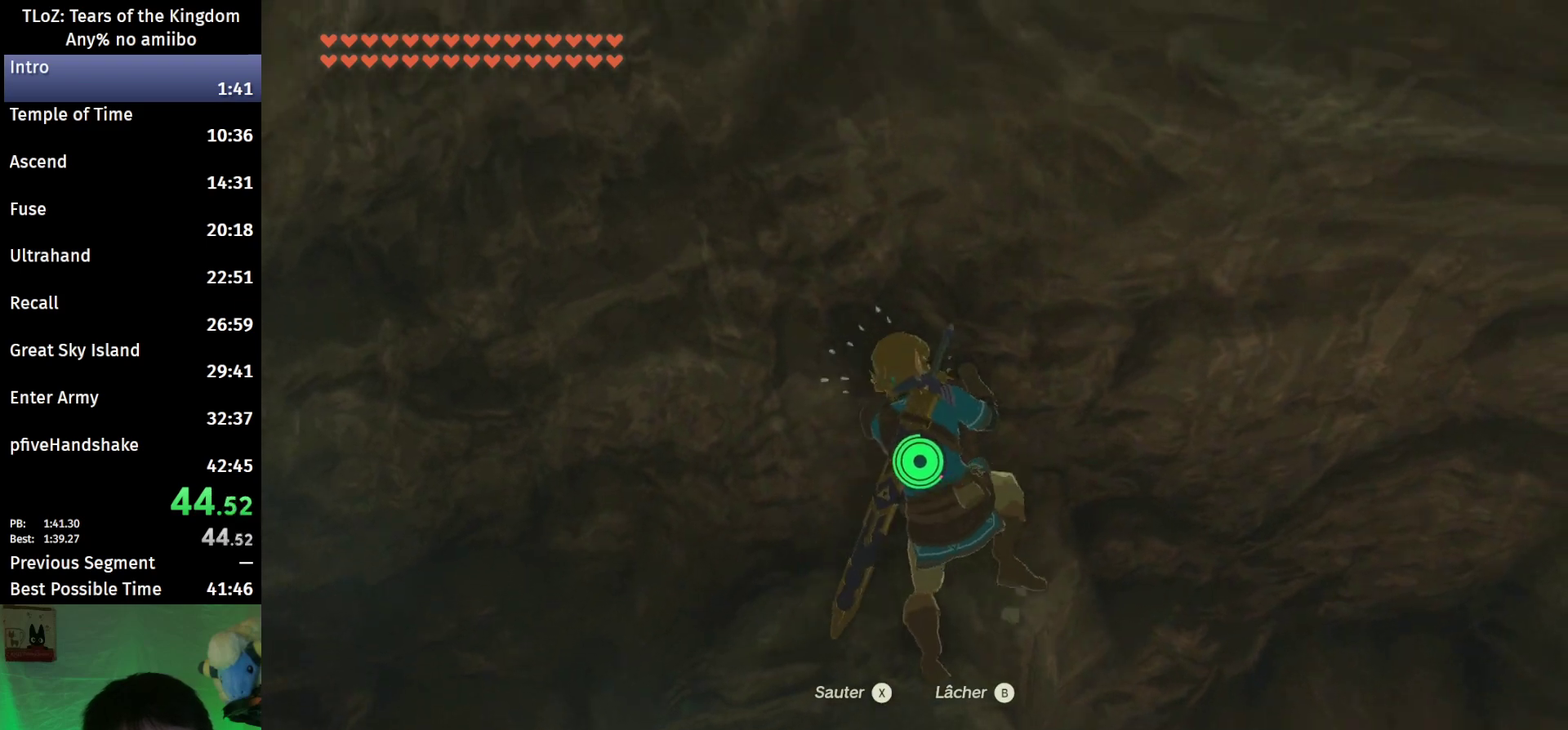
{"buttons": [], "left_stick": "center", "right_stick": "center", "events": [[33, "right_stick", "center"], [233, "right_stick", "up"], [367, "right_stick", "center"]]}
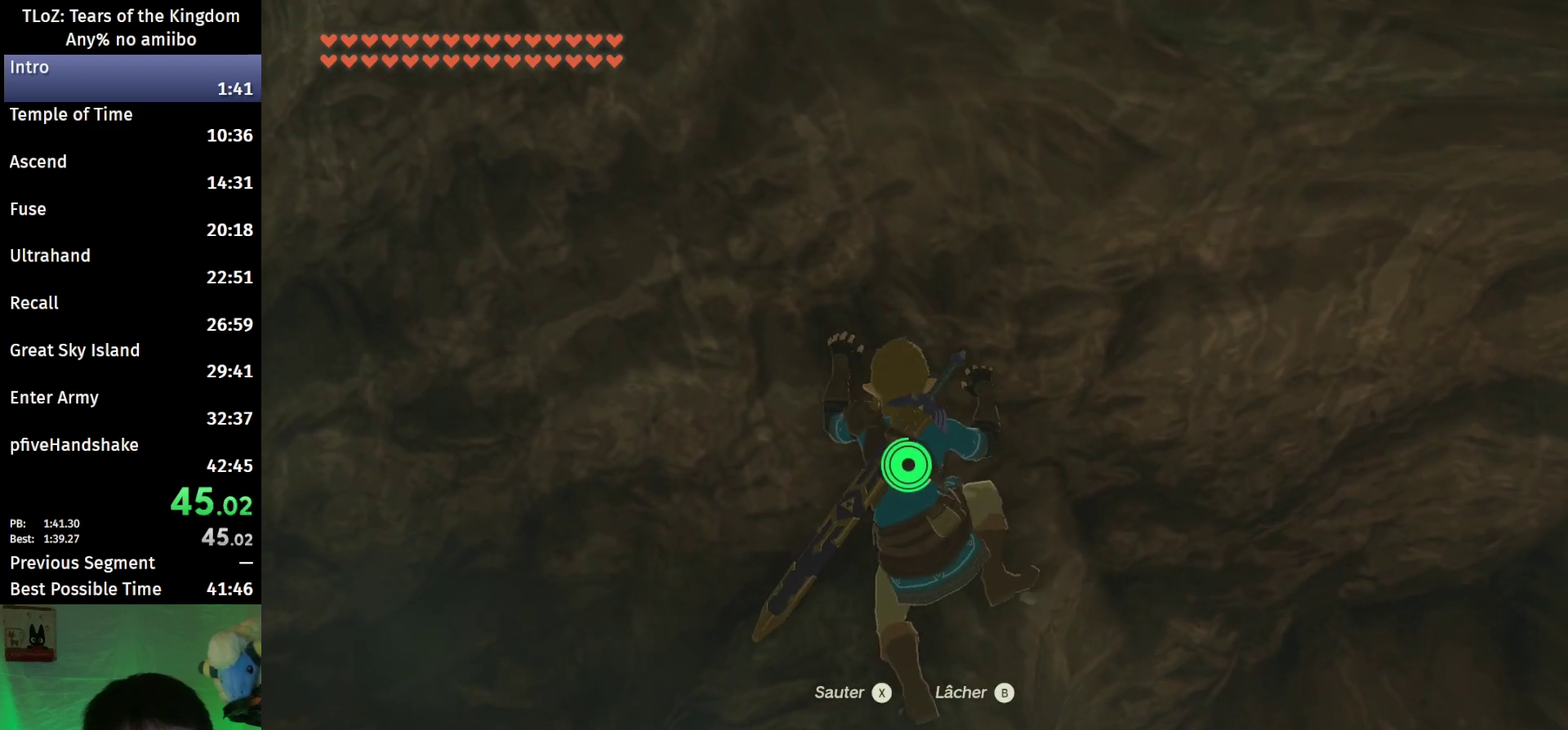
{"buttons": [], "left_stick": "center", "right_stick": "center", "events": []}
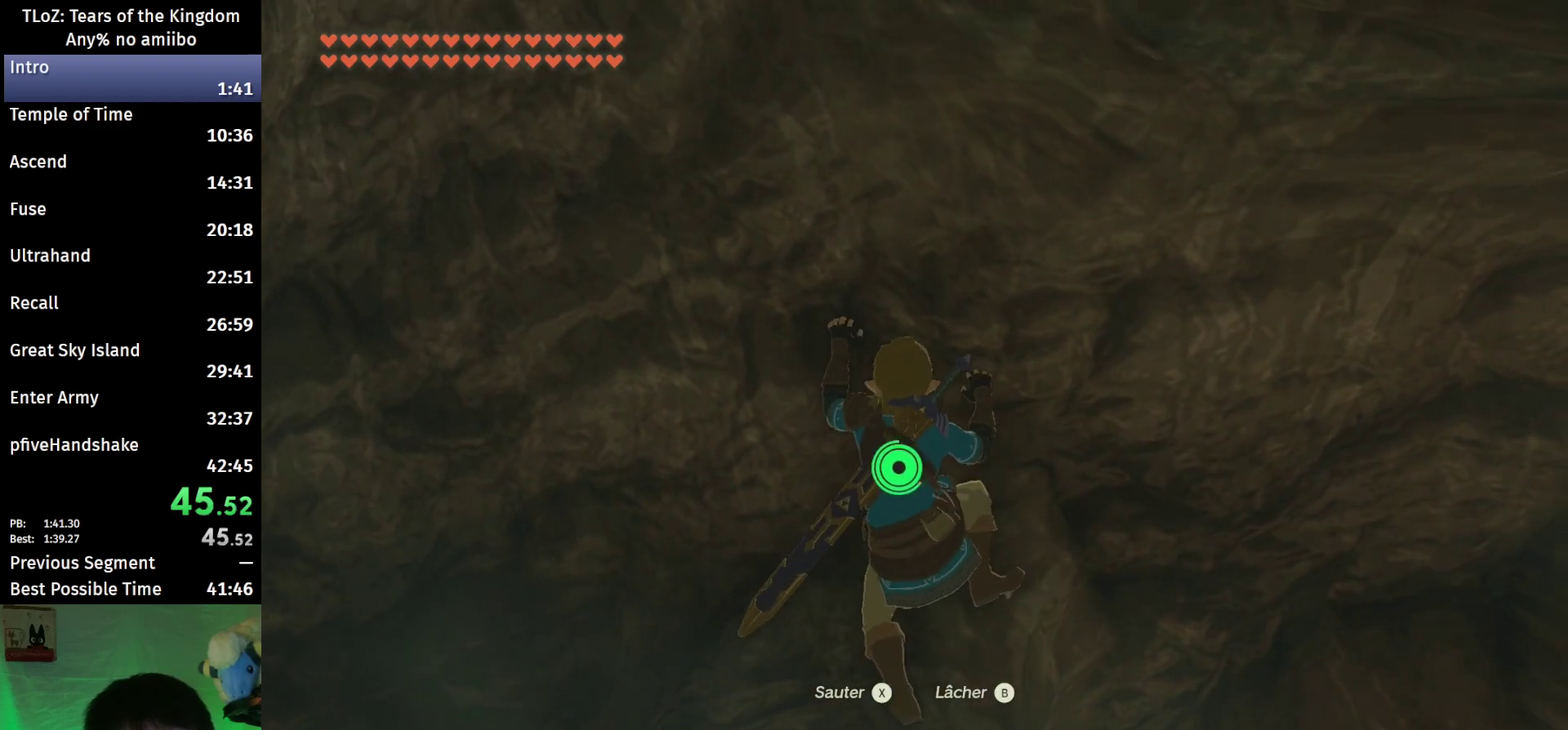
{"buttons": [], "left_stick": "center", "right_stick": "center", "events": []}
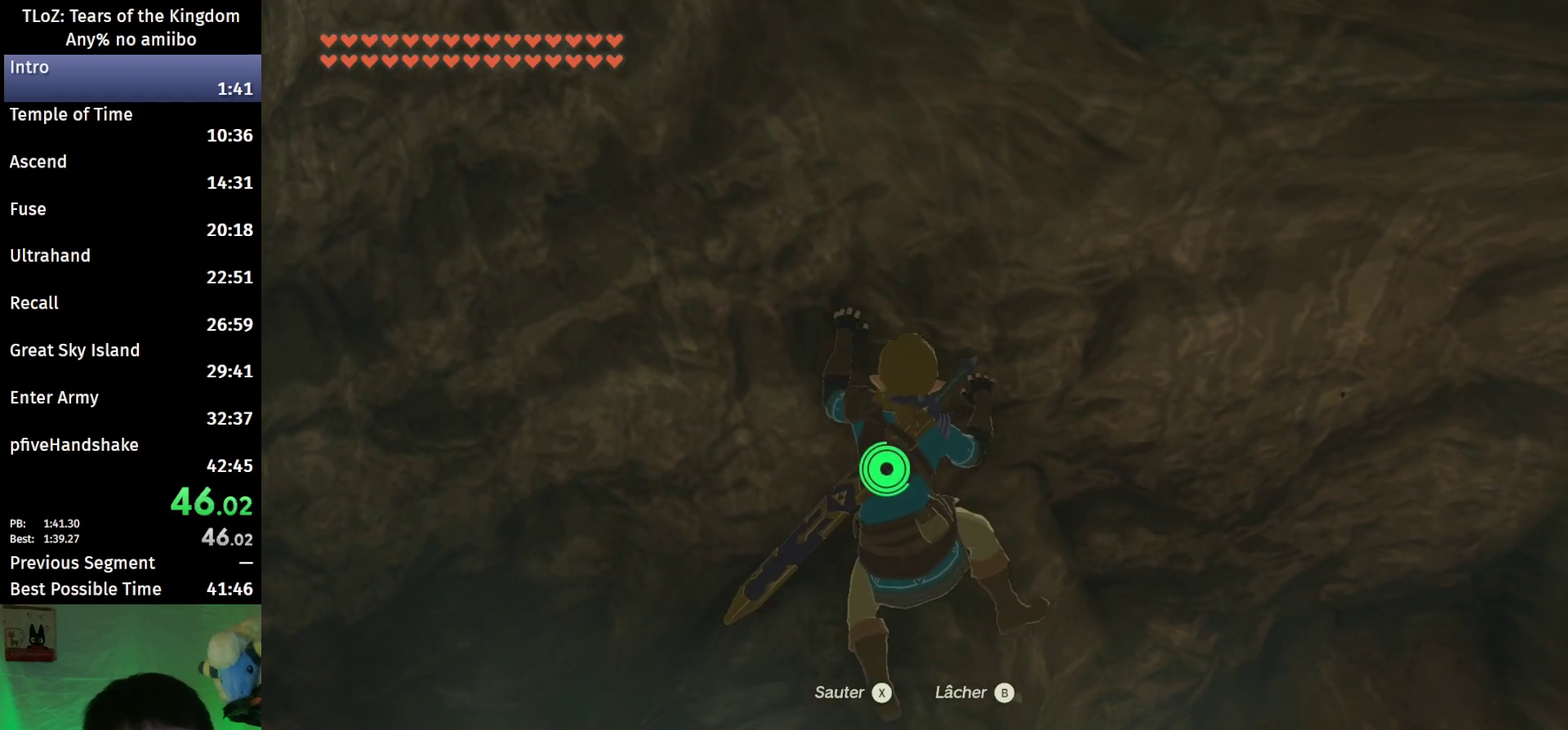
{"buttons": [], "left_stick": "center", "right_stick": "center", "events": []}
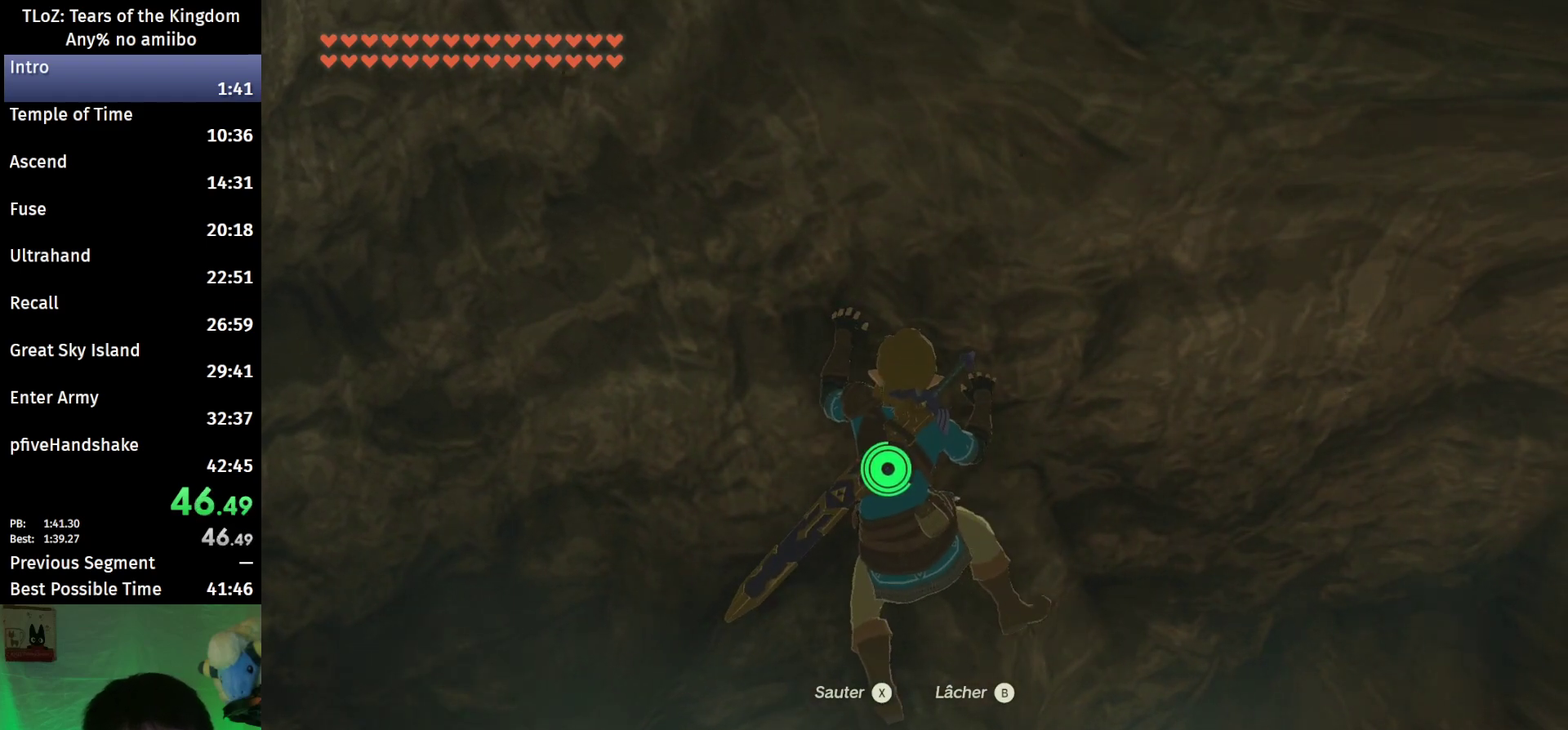
{"buttons": [], "left_stick": "center", "right_stick": "center", "events": []}
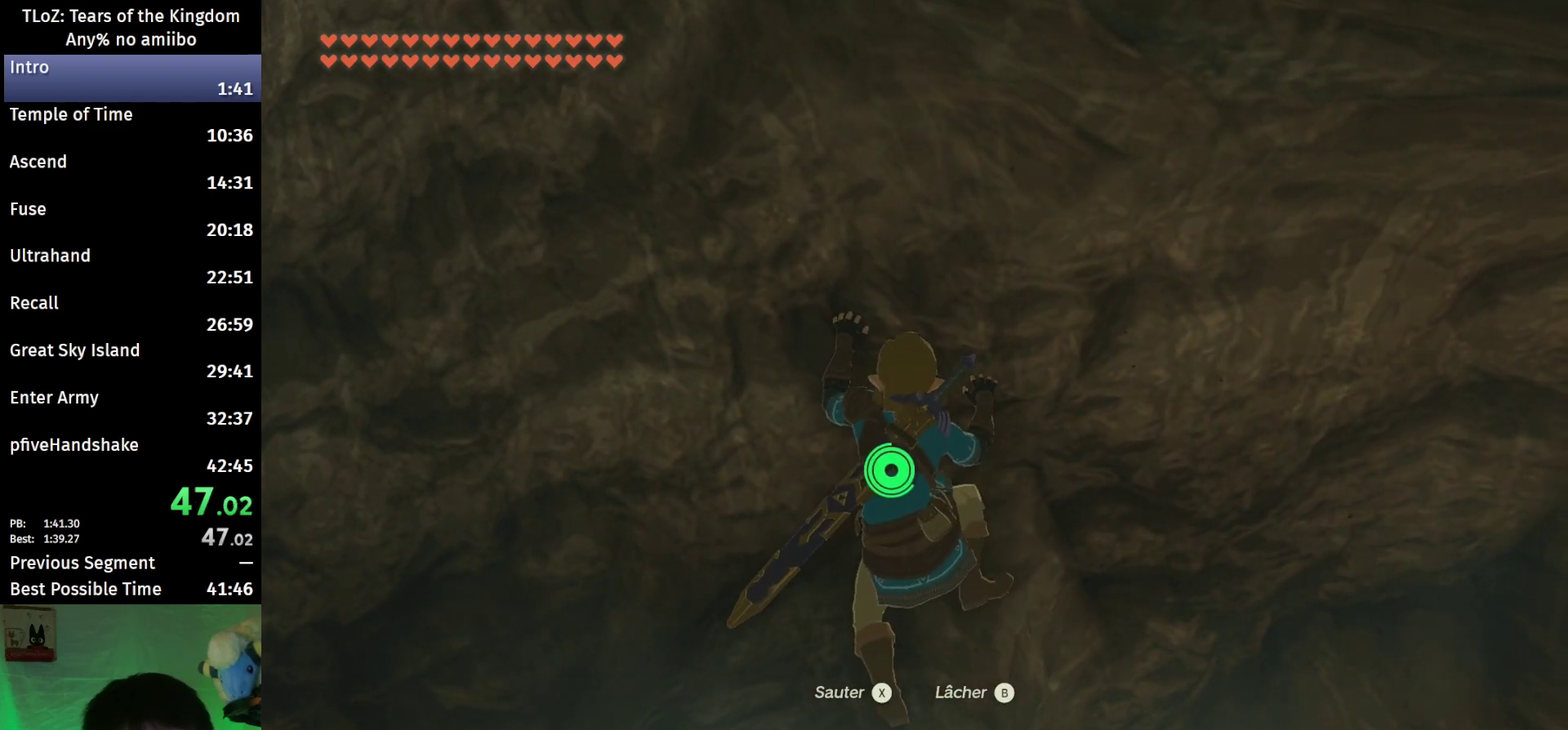
{"buttons": [], "left_stick": "up", "right_stick": "down", "events": [[167, "X", "down"], [267, "X", "up"], [433, "left_stick", "up"], [433, "right_stick", "down"]]}
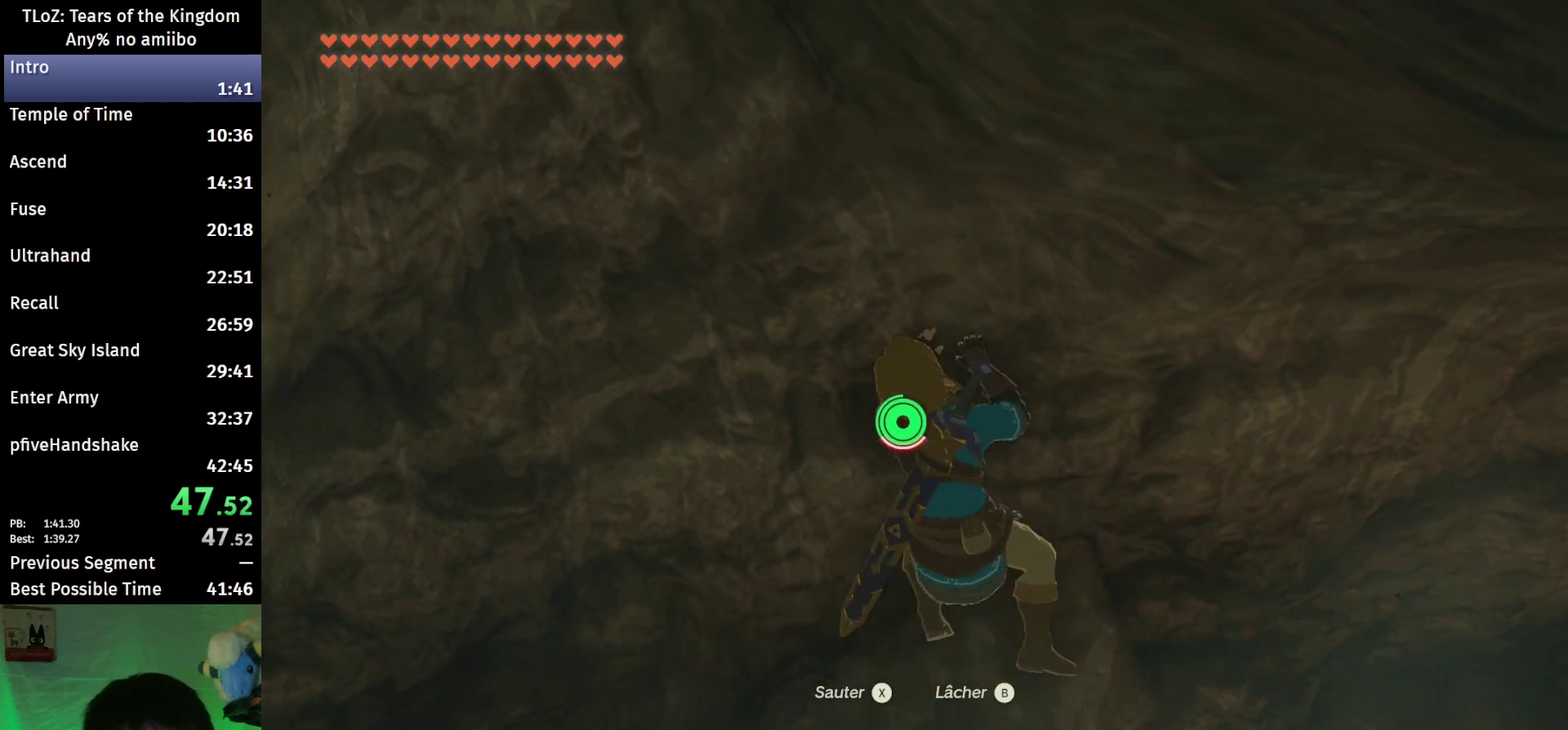
{"buttons": [], "left_stick": "center", "right_stick": "center", "events": [[100, "left_stick", "up-right"], [133, "right_stick", "down-right"], [400, "left_stick", "center"], [467, "right_stick", "center"]]}
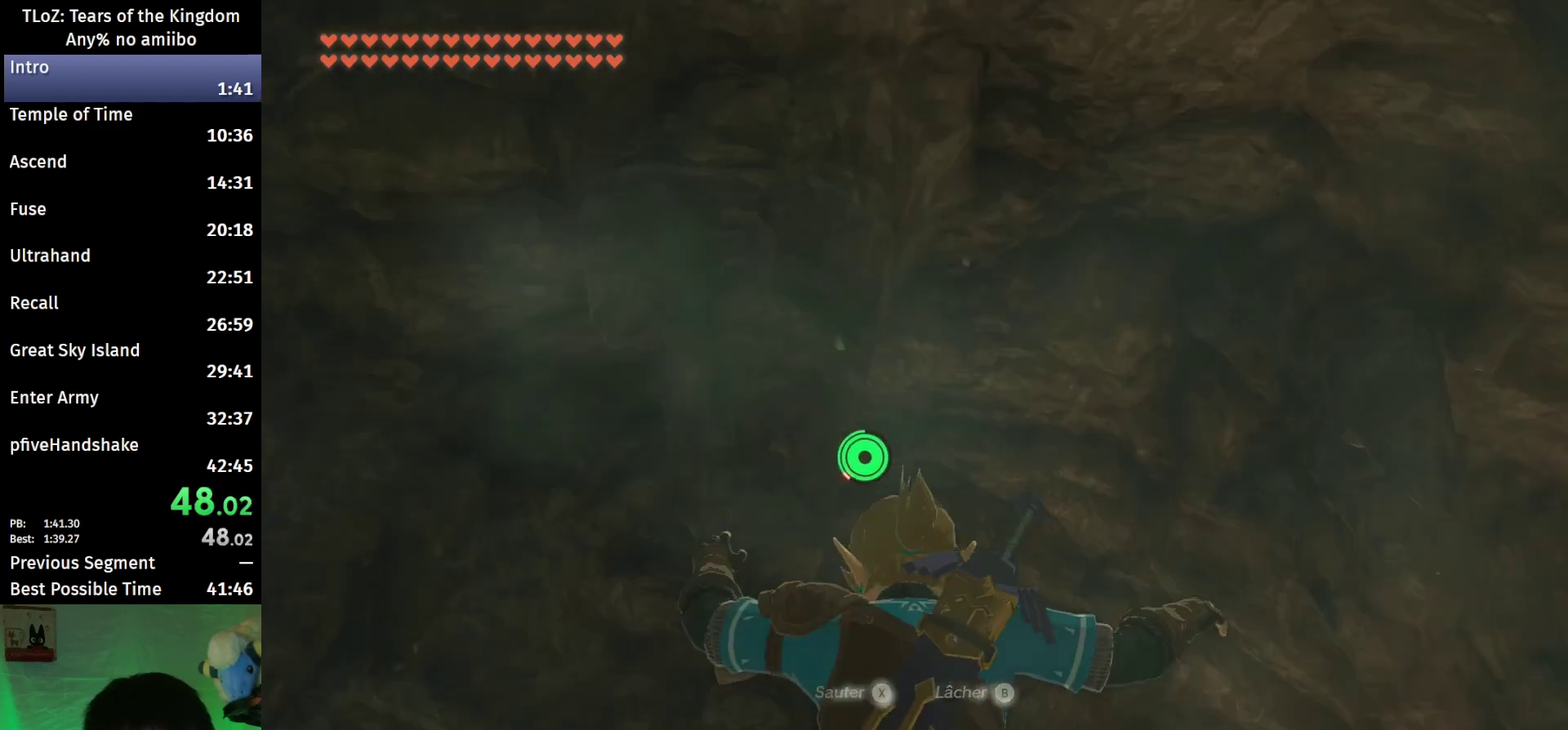
{"buttons": [], "left_stick": "center", "right_stick": "center", "events": []}
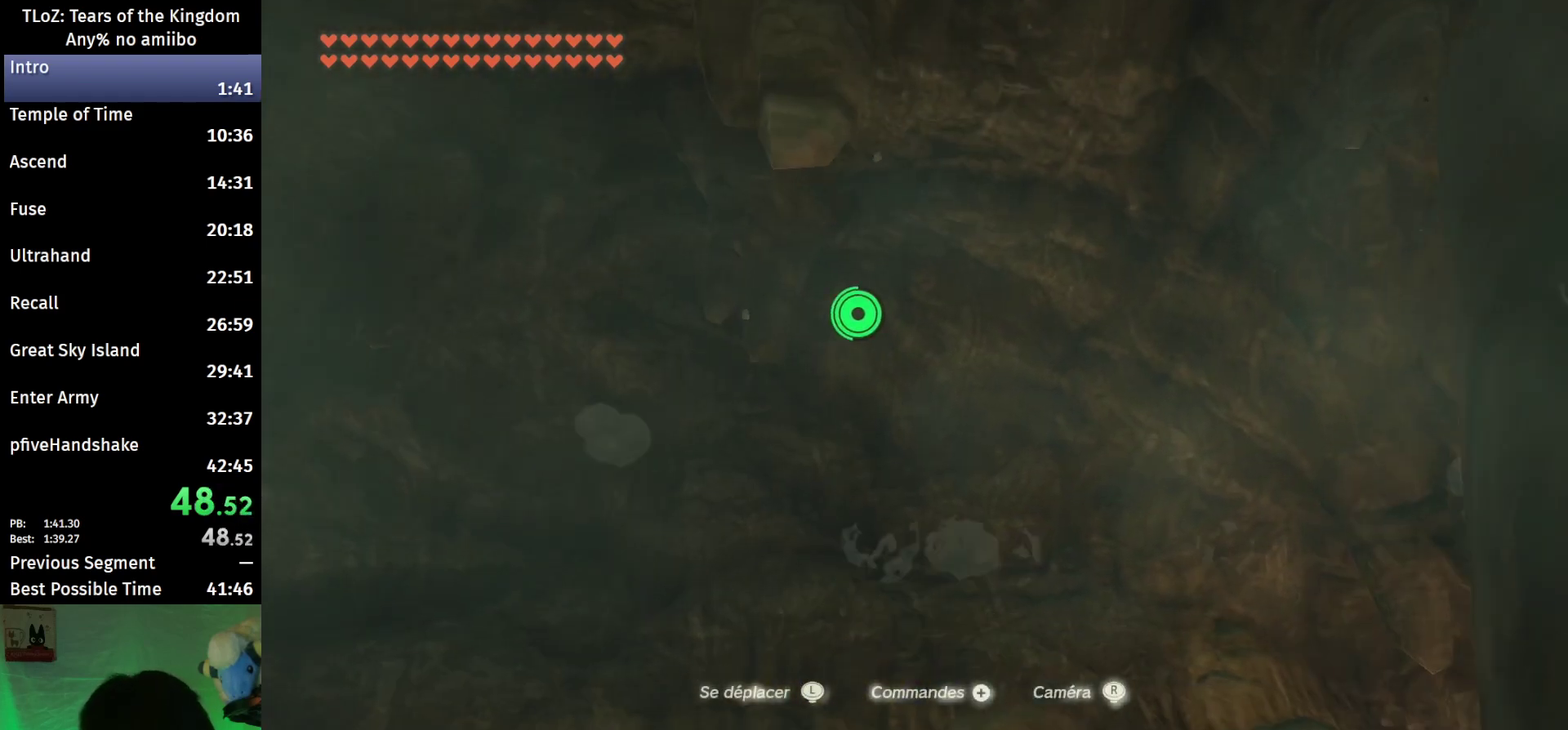
{"buttons": ["X"], "left_stick": "center", "right_stick": "center", "events": [[433, "X", "down"]]}
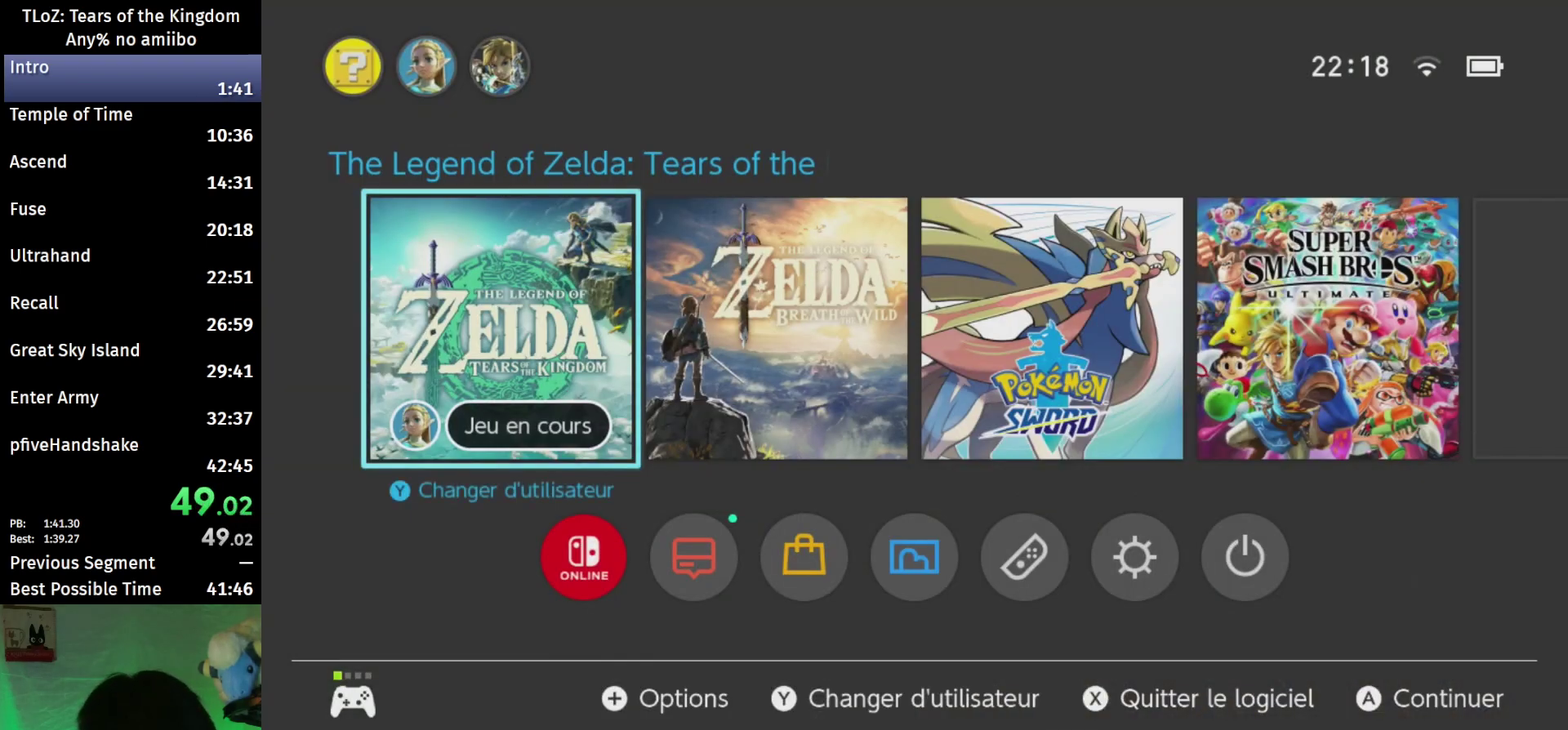
{"buttons": [], "left_stick": "center", "right_stick": "center", "events": [[33, "X", "up"], [233, "A", "down"], [333, "A", "up"]]}
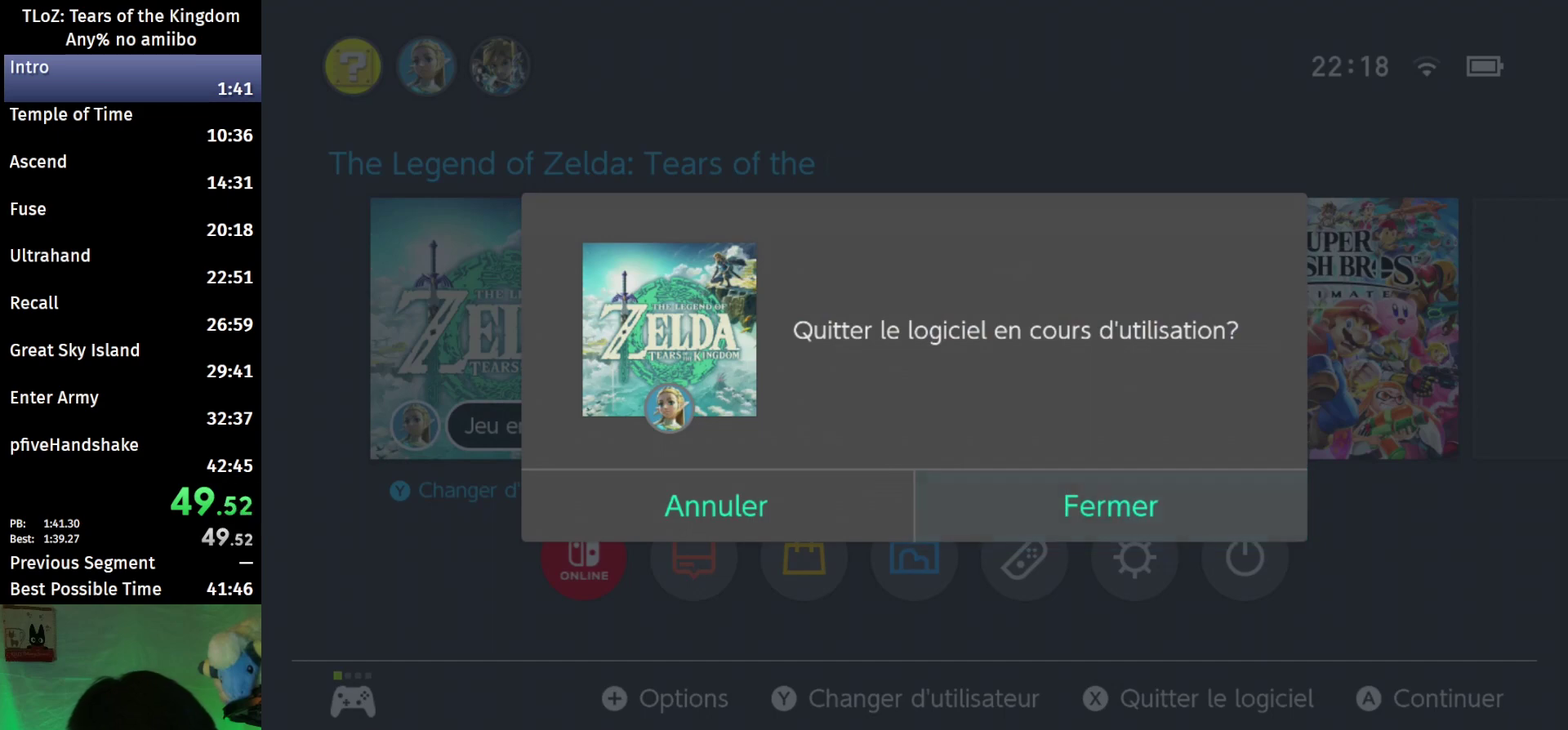
{"buttons": [], "left_stick": "center", "right_stick": "center", "events": []}
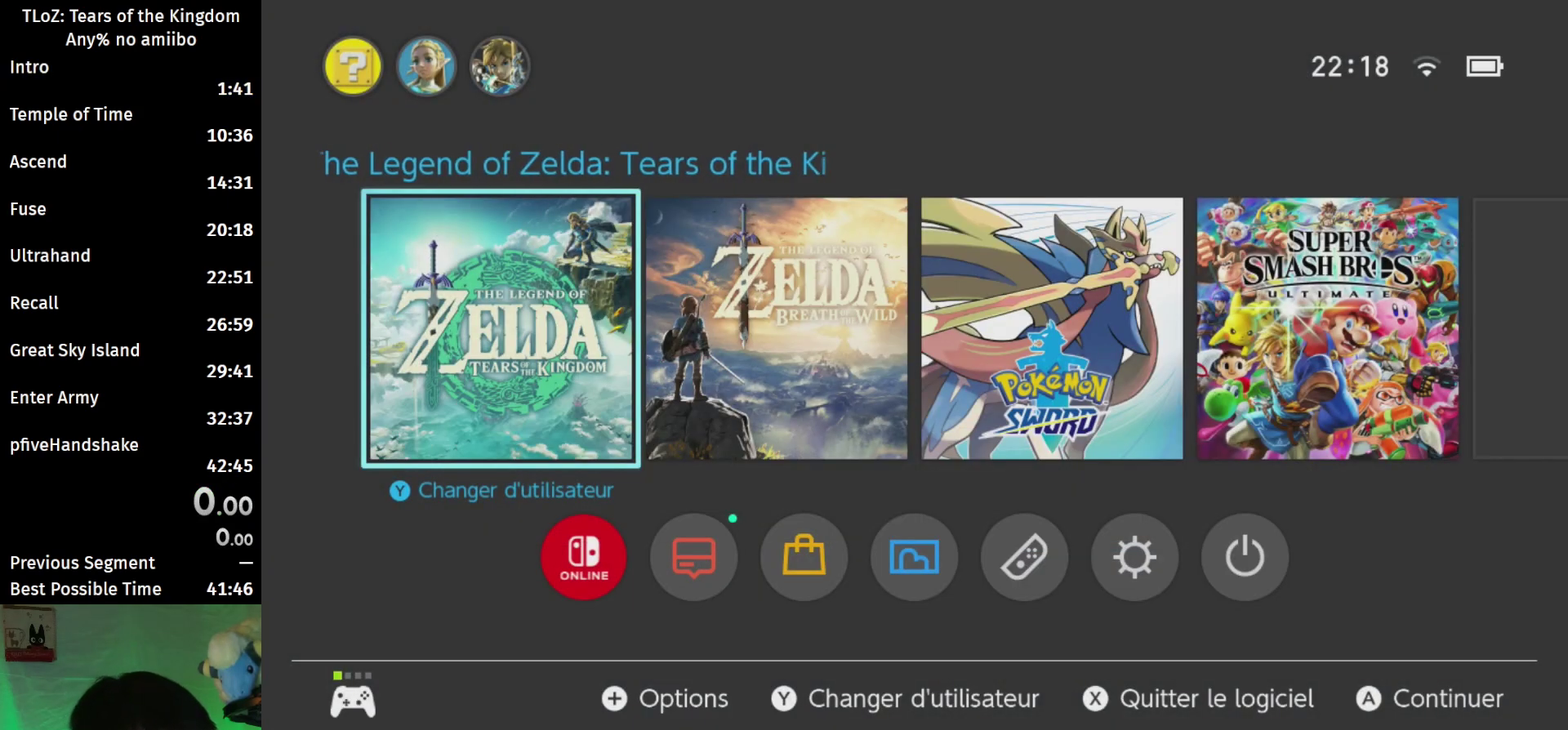
{"buttons": [], "left_stick": "center", "right_stick": "center", "events": []}
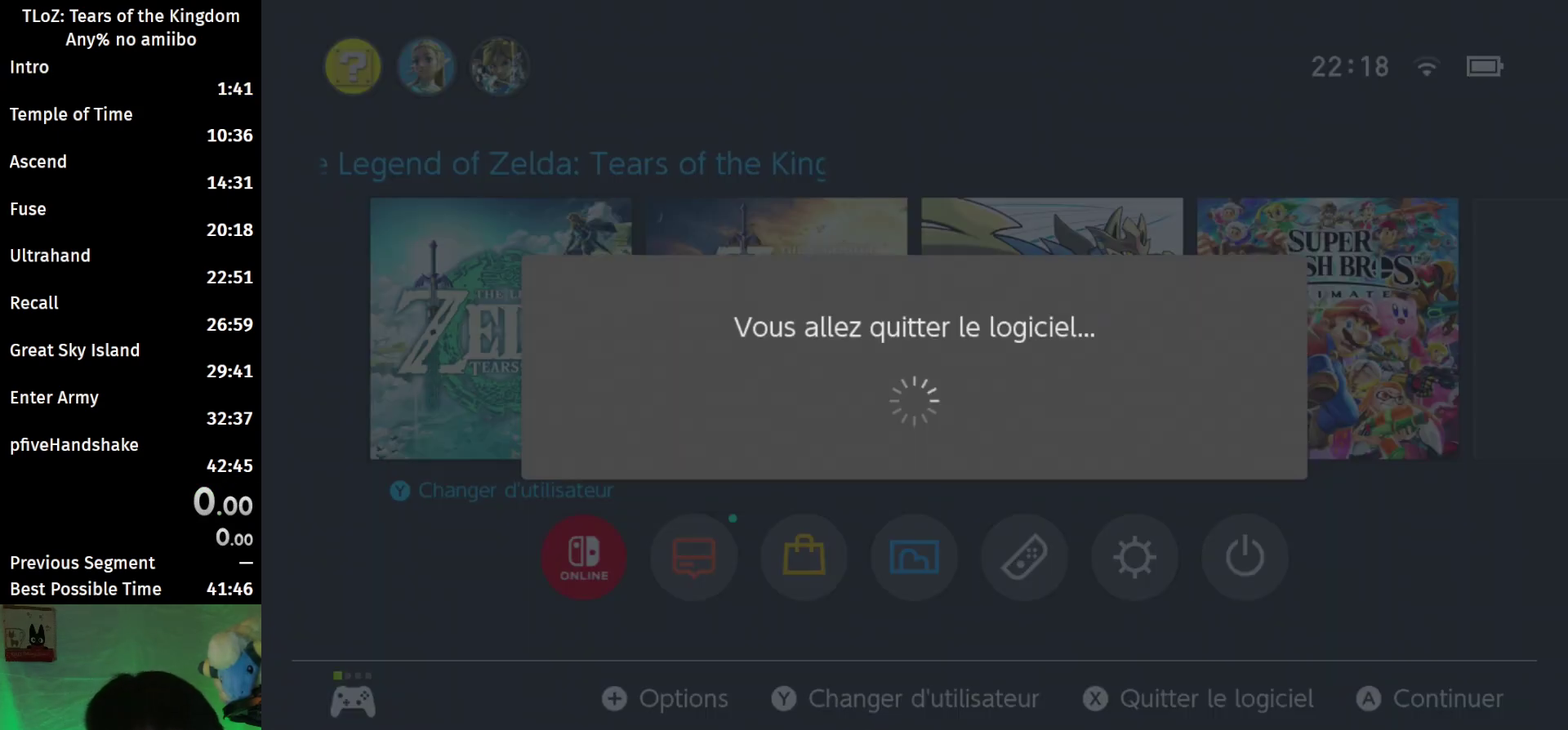
{"buttons": [], "left_stick": "center", "right_stick": "center", "events": []}
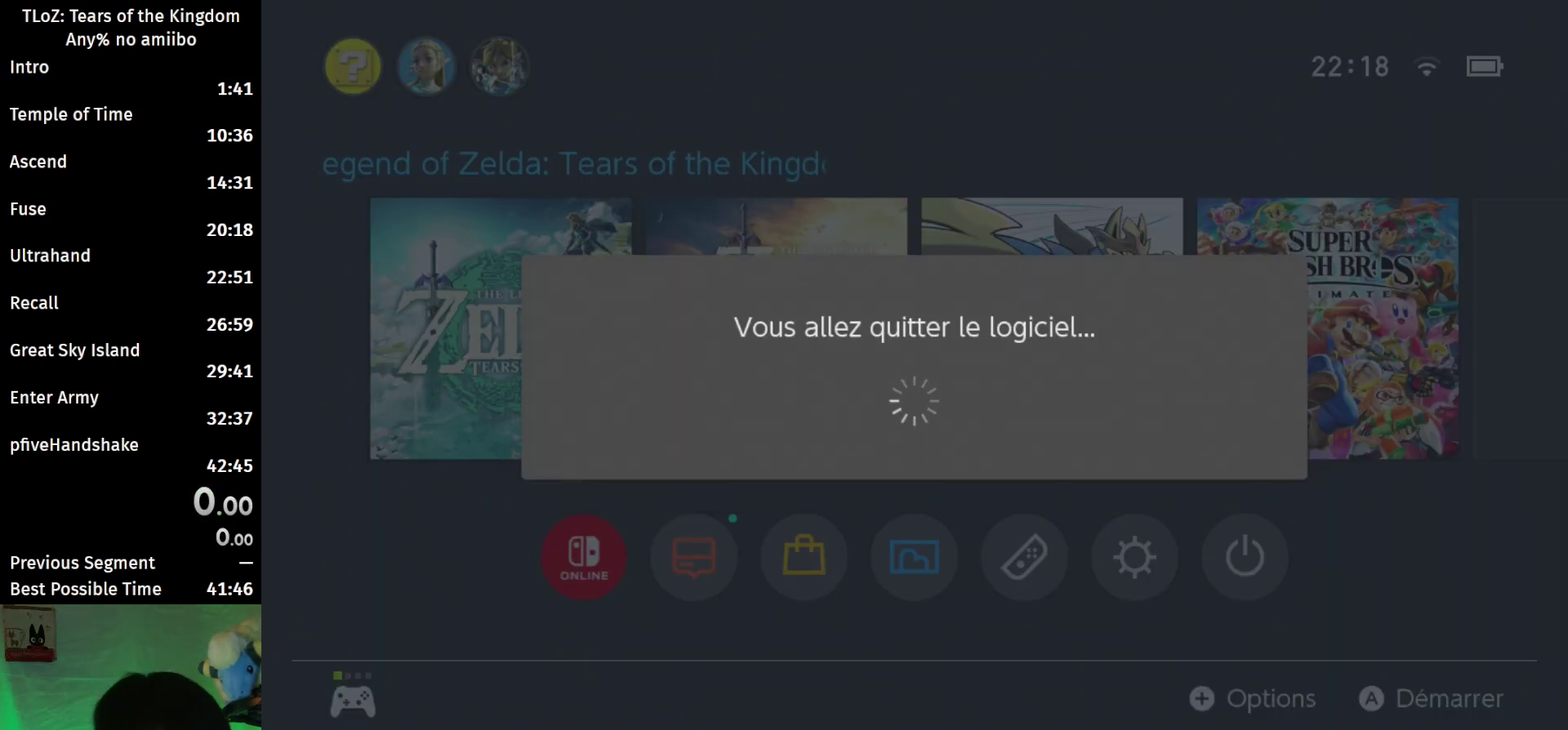
{"buttons": [], "left_stick": "center", "right_stick": "center", "events": []}
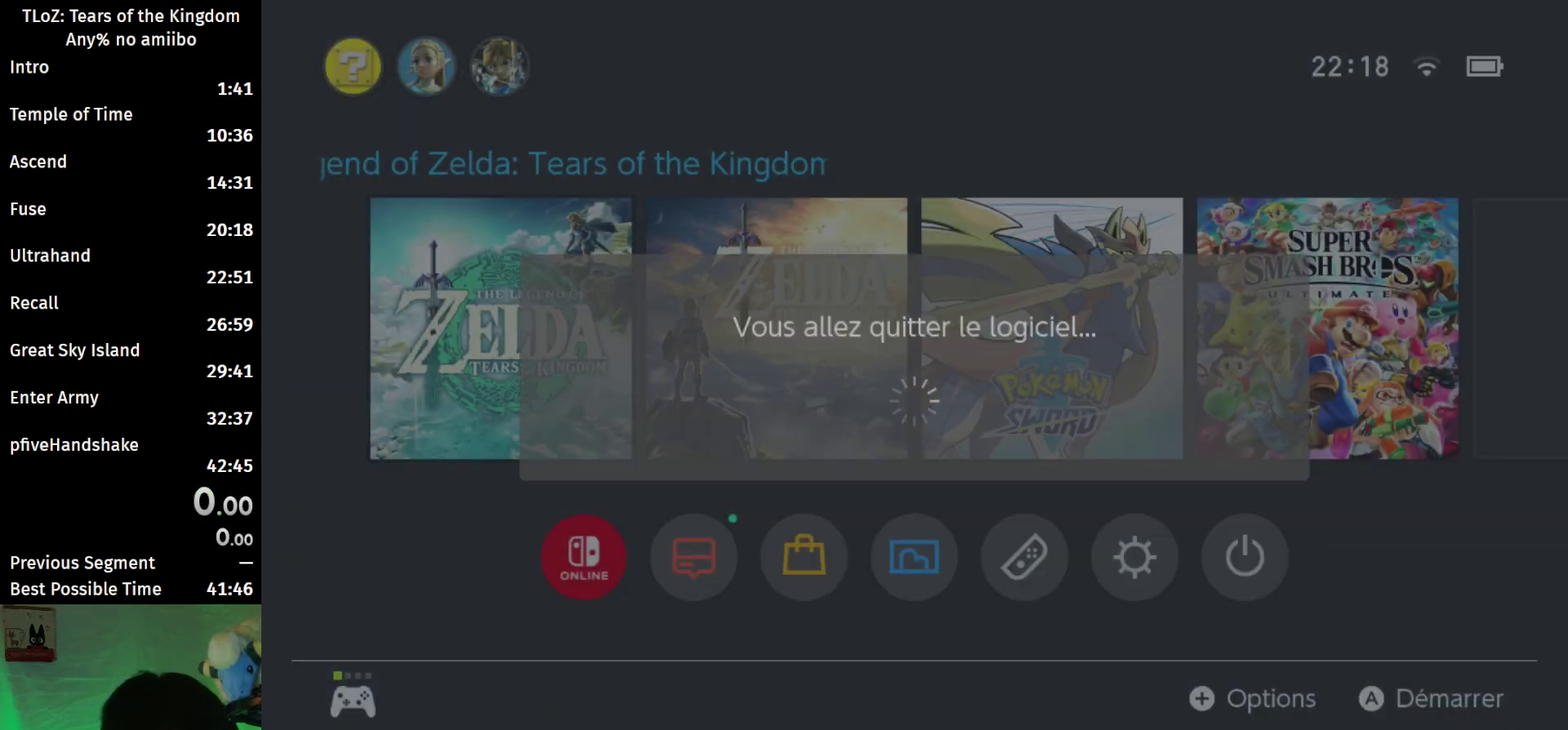
{"buttons": [], "left_stick": "center", "right_stick": "center", "events": [[367, "START", "down"], [500, "START", "up"]]}
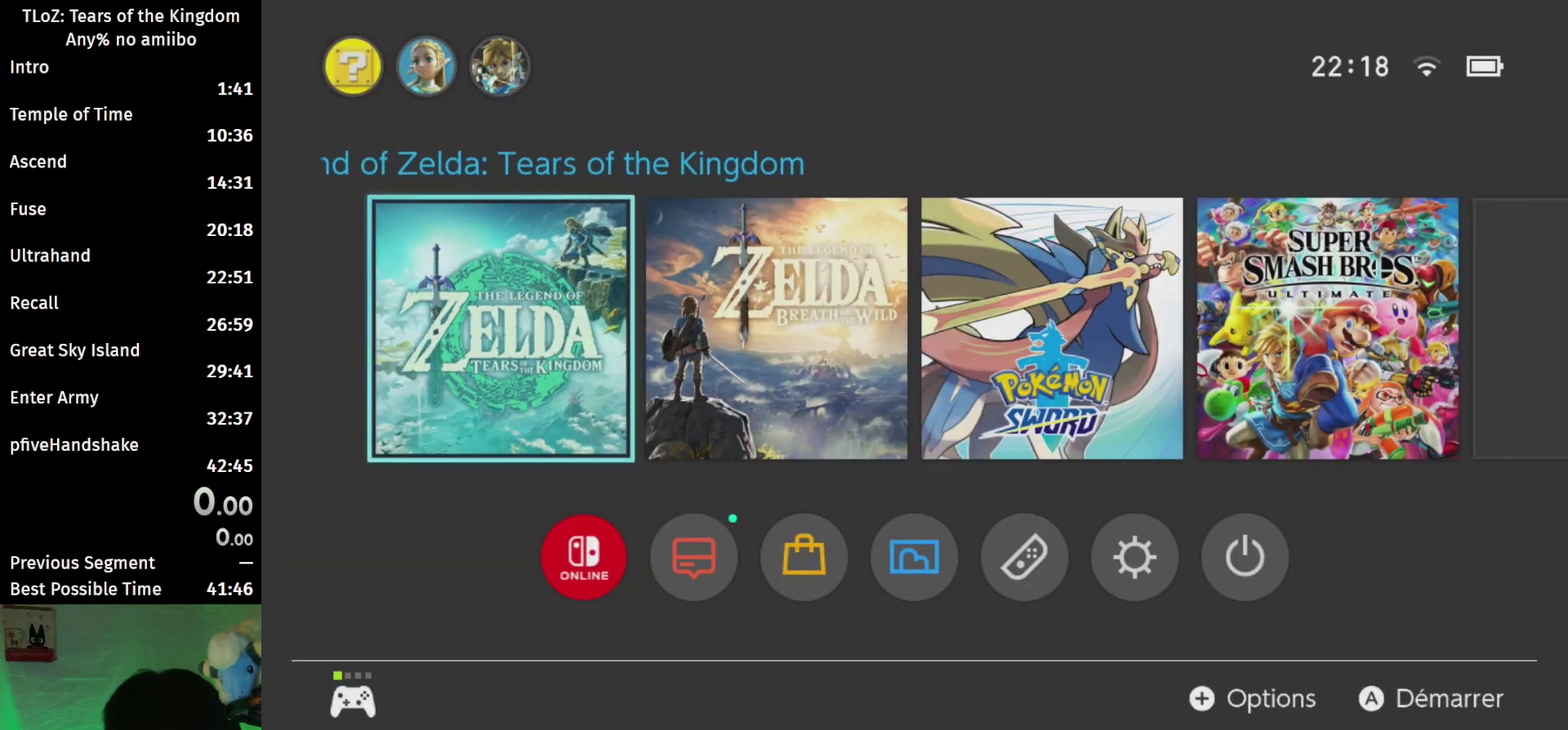
{"buttons": ["B"], "left_stick": "center", "right_stick": "center", "events": [[367, "B", "down"]]}
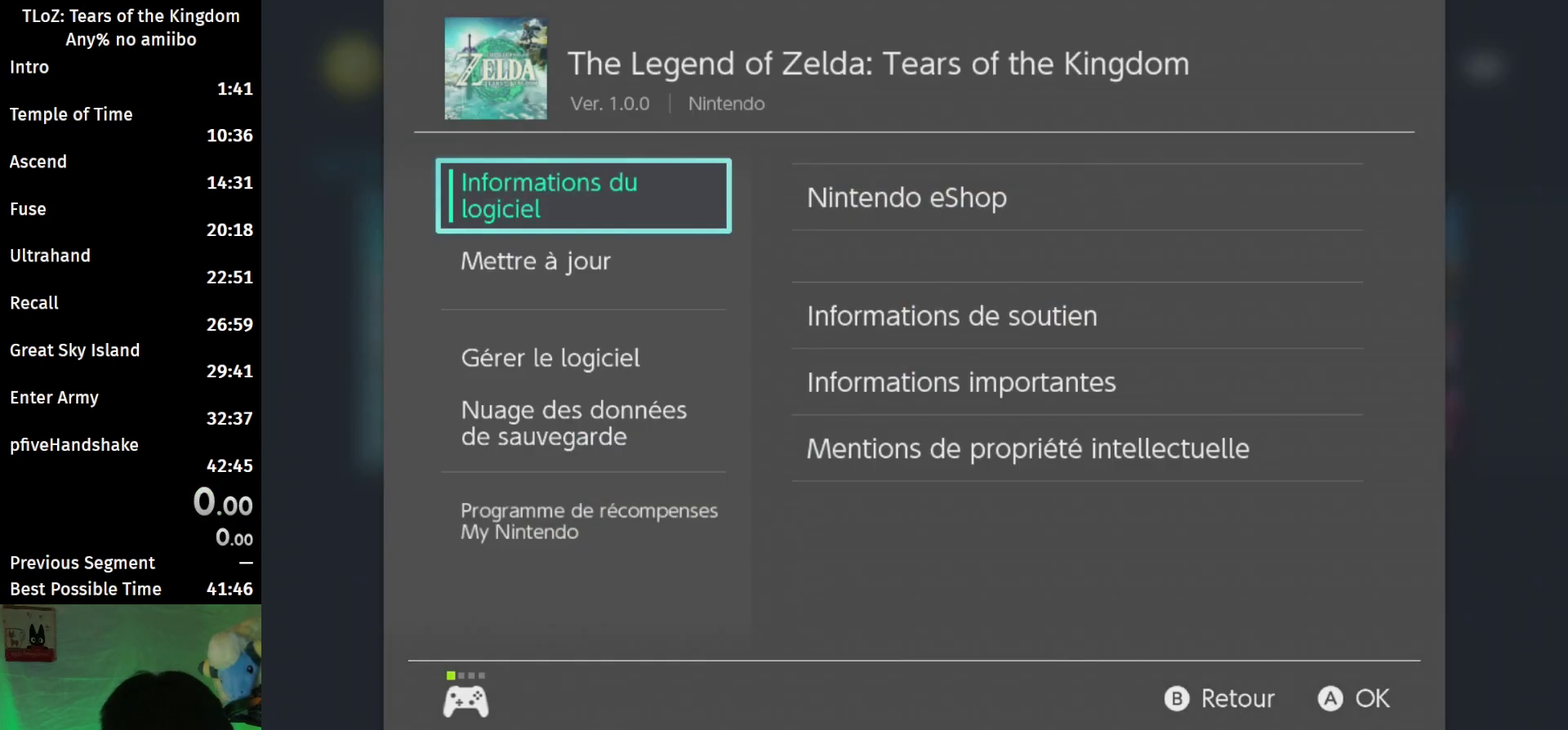
{"buttons": [], "left_stick": "center", "right_stick": "center", "events": [[33, "B", "up"], [267, "A", "down"], [367, "A", "up"]]}